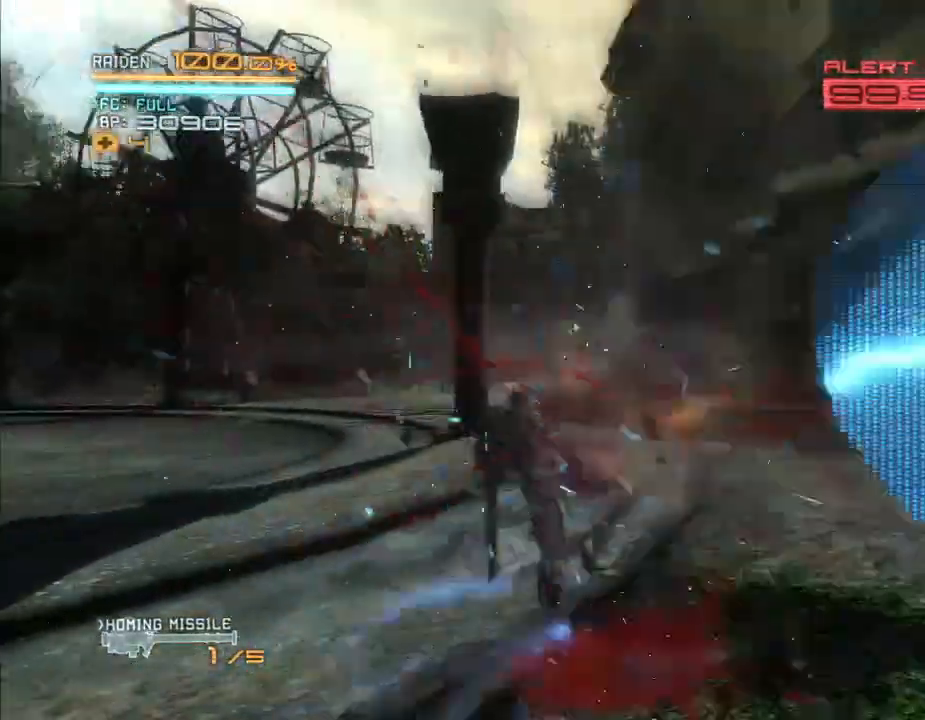
Gameplay with a controller (Xbox layout); each line is a JSON object with the inputs held at the frame after it (dt_ms = milliseconds from this image to that frame). "events" lists button and stick changes between this image and that frame as [ms after this image, input, new state], when the widget could be followed in between. Not read: HOME L3 R3 START.
{"dt_ms": 500, "buttons": ["B", "Y", "R2", "DPAD_DOWN", "DPAD_RIGHT"], "left_stick": "down-right", "right_stick": "center", "events": [[67, "SELECT", "up"], [200, "Y", "down"], [233, "left_stick", "down-right"], [267, "DPAD_DOWN", "down"], [267, "DPAD_RIGHT", "down"], [333, "Y", "up"], [433, "B", "down"], [433, "Y", "down"]]}
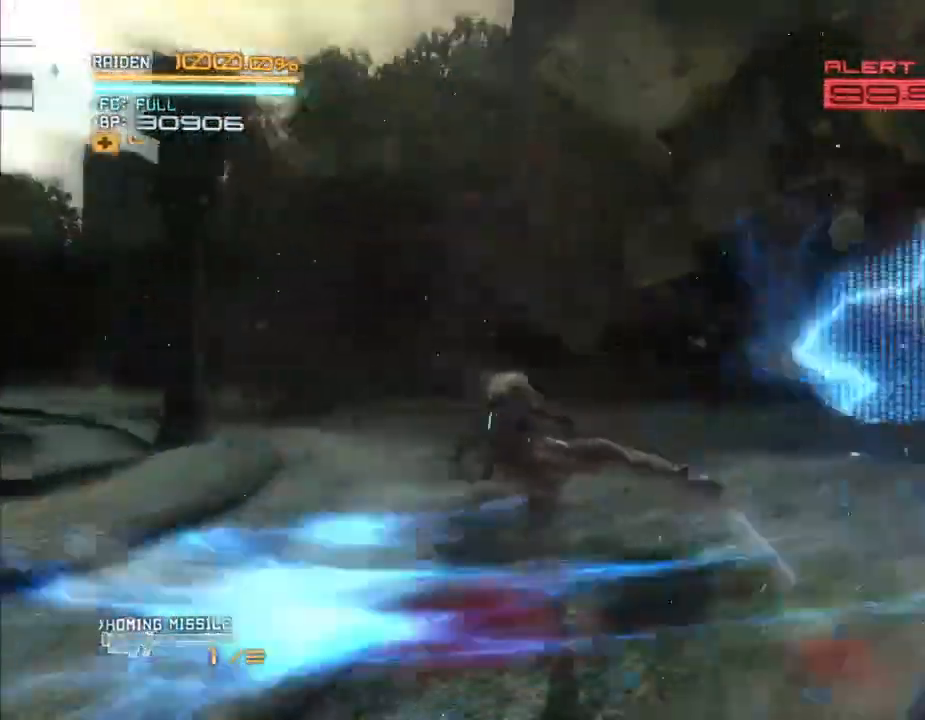
{"dt_ms": 1000, "buttons": ["B", "R2", "DPAD_DOWN", "DPAD_RIGHT"], "left_stick": "down-right", "right_stick": "center"}
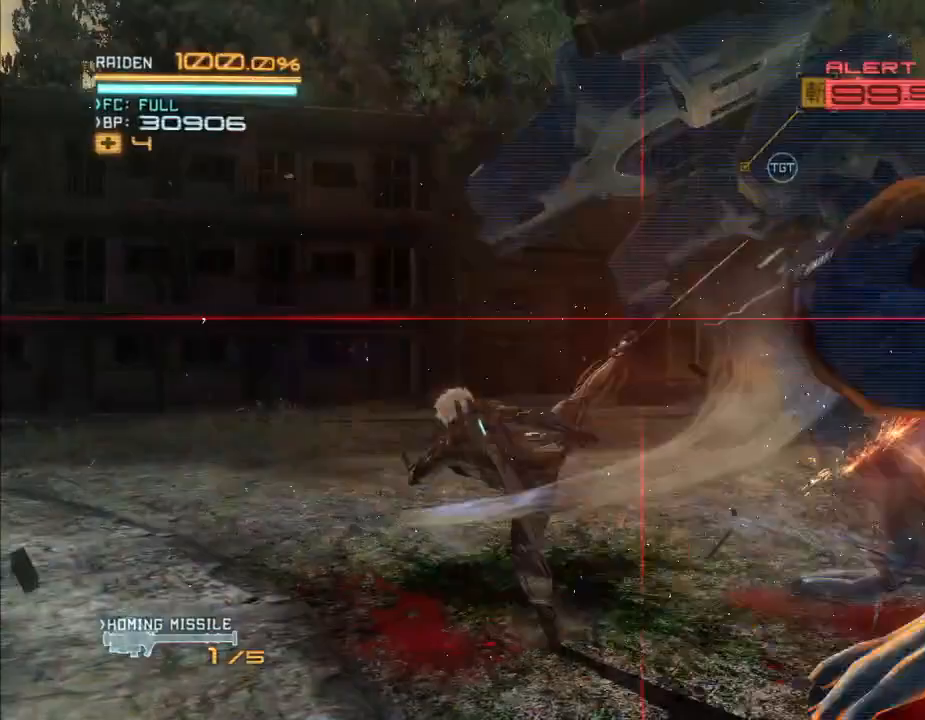
{"dt_ms": 500, "buttons": ["R2", "DPAD_RIGHT"], "left_stick": "right", "right_stick": "center"}
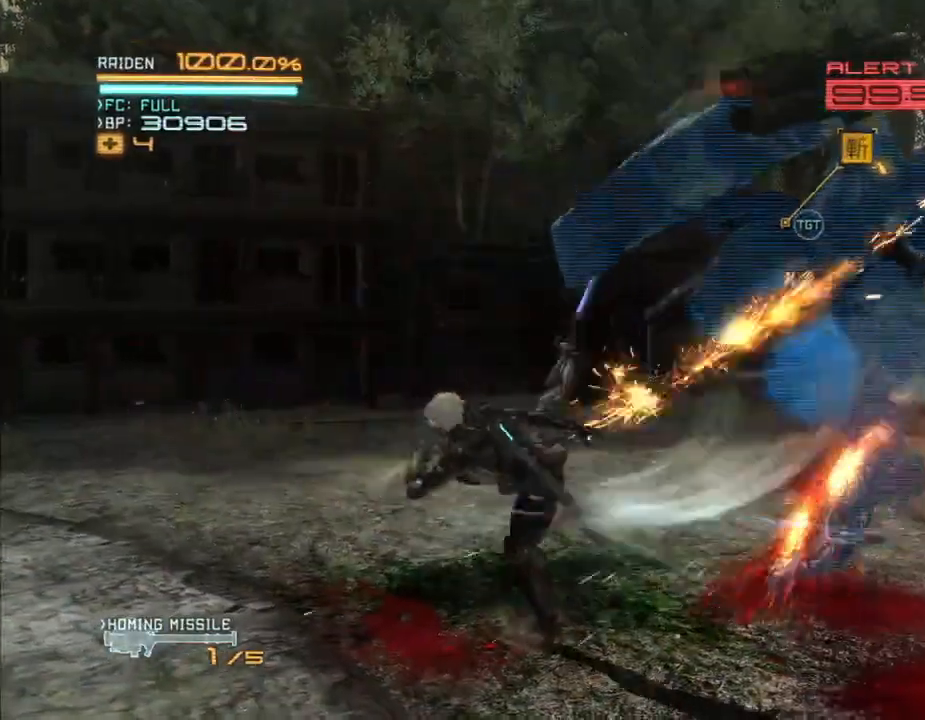
{"dt_ms": 500, "buttons": ["L2", "R2", "DPAD_RIGHT"], "left_stick": "right", "right_stick": "center"}